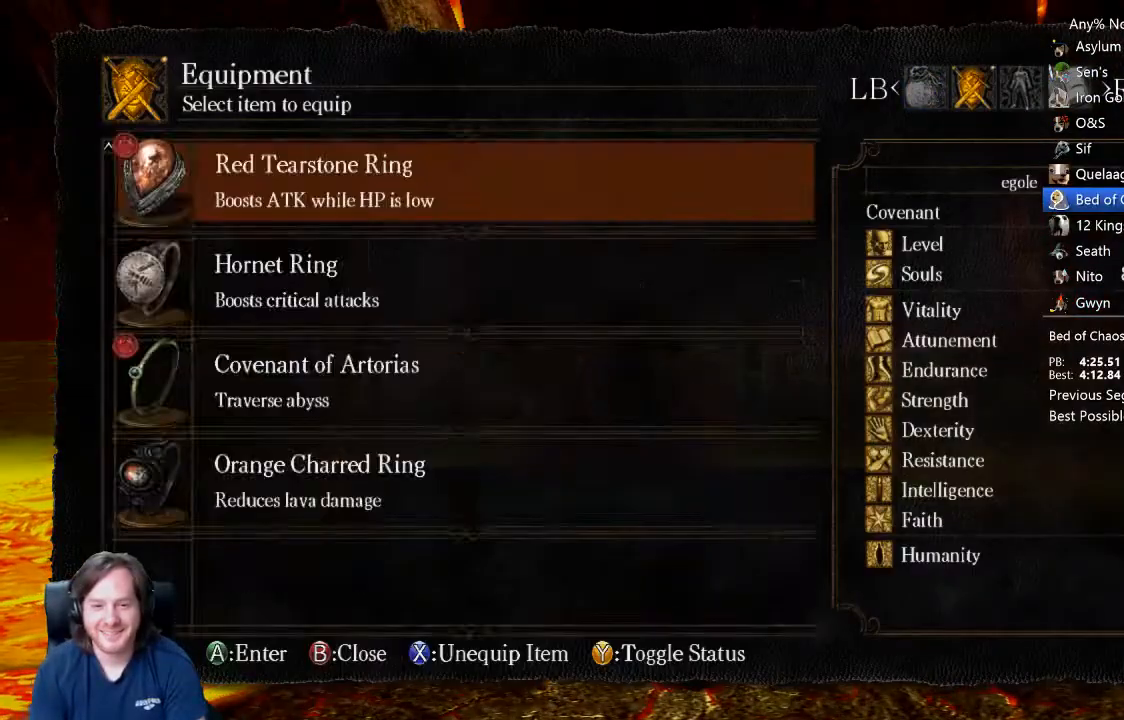
Gameplay with a controller (Xbox layout); each line is a JSON object with the inputs held at the frame after it. "events" lists button and stick changes between this image and that frame as [ms after this image, input, new state], when the widget could be followed in between.
{"buttons": ["B"], "left_stick": "up", "right_stick": "center", "events": [[33, "A", "up"], [67, "DPAD_UP", "down"], [133, "A", "down"], [133, "DPAD_UP", "up"], [200, "A", "up"], [300, "START", "down"], [300, "left_stick", "up"], [333, "START", "up"], [433, "B", "down"]]}
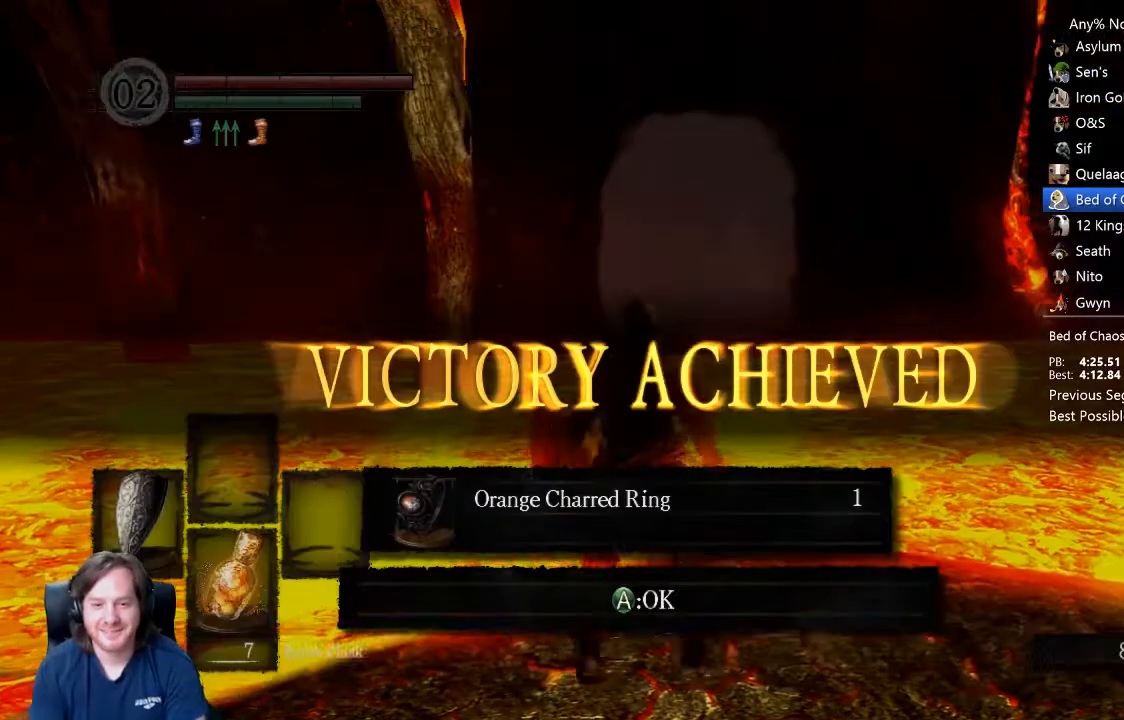
{"buttons": ["B"], "left_stick": "up", "right_stick": "down", "events": [[267, "A", "down"], [367, "A", "up"], [467, "right_stick", "down"]]}
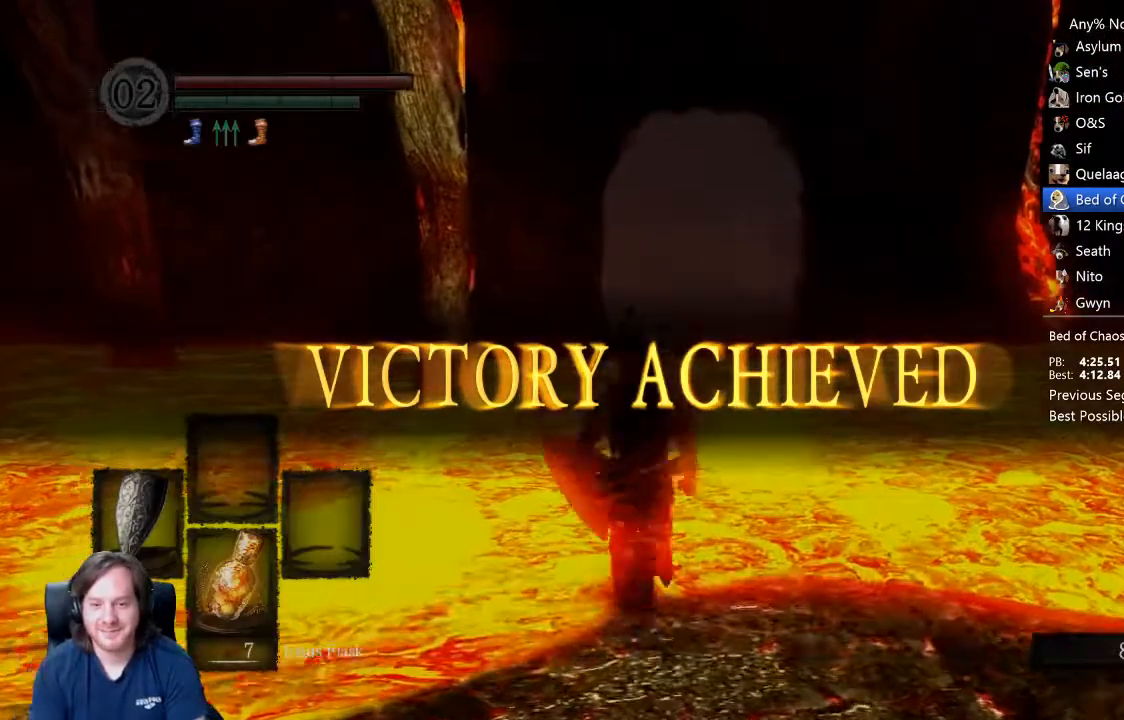
{"buttons": ["B"], "left_stick": "up", "right_stick": "center", "events": [[67, "right_stick", "center"]]}
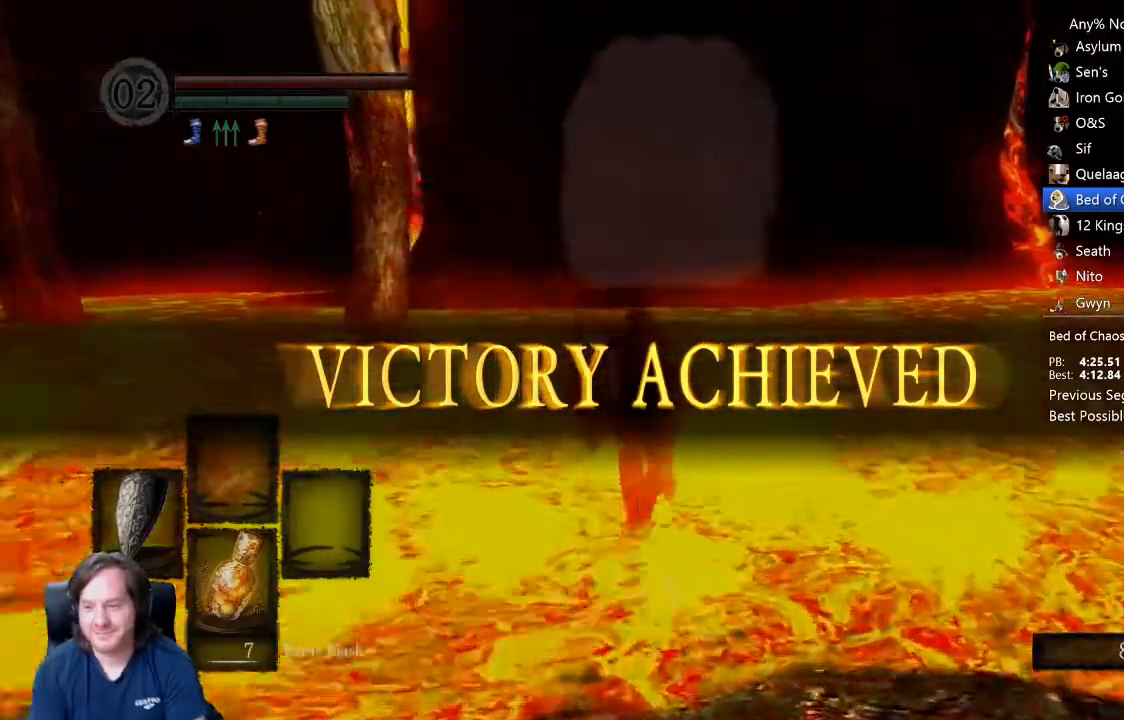
{"buttons": ["B"], "left_stick": "up", "right_stick": "center", "events": []}
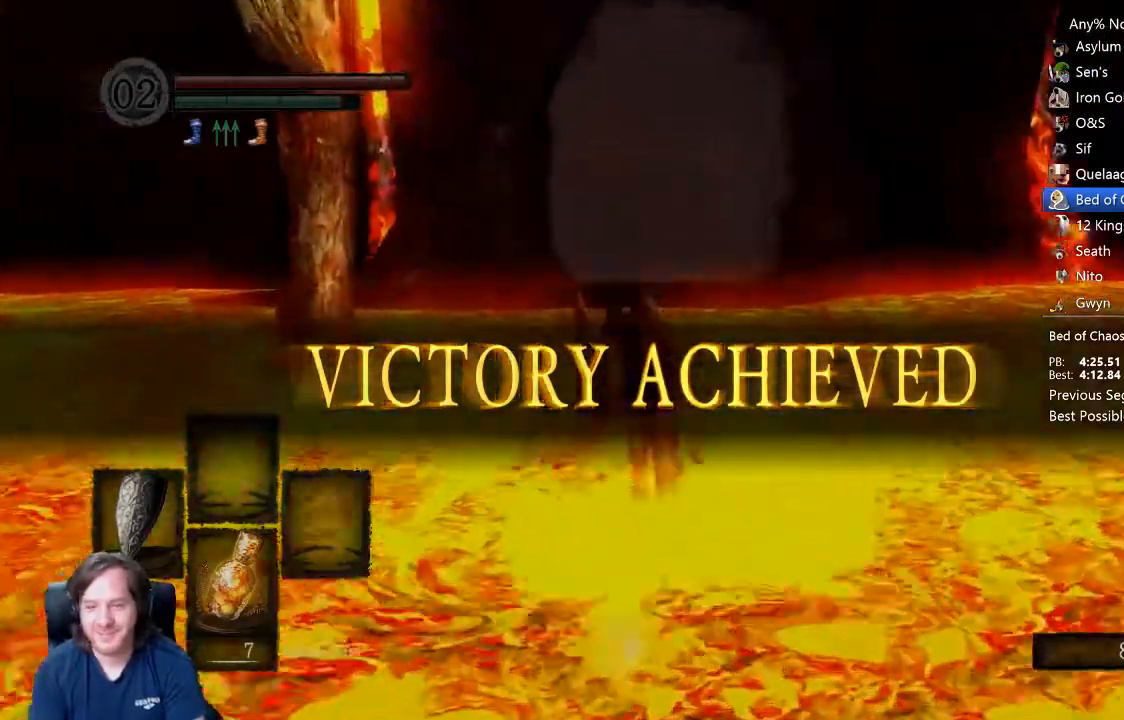
{"buttons": ["B"], "left_stick": "up", "right_stick": "center", "events": []}